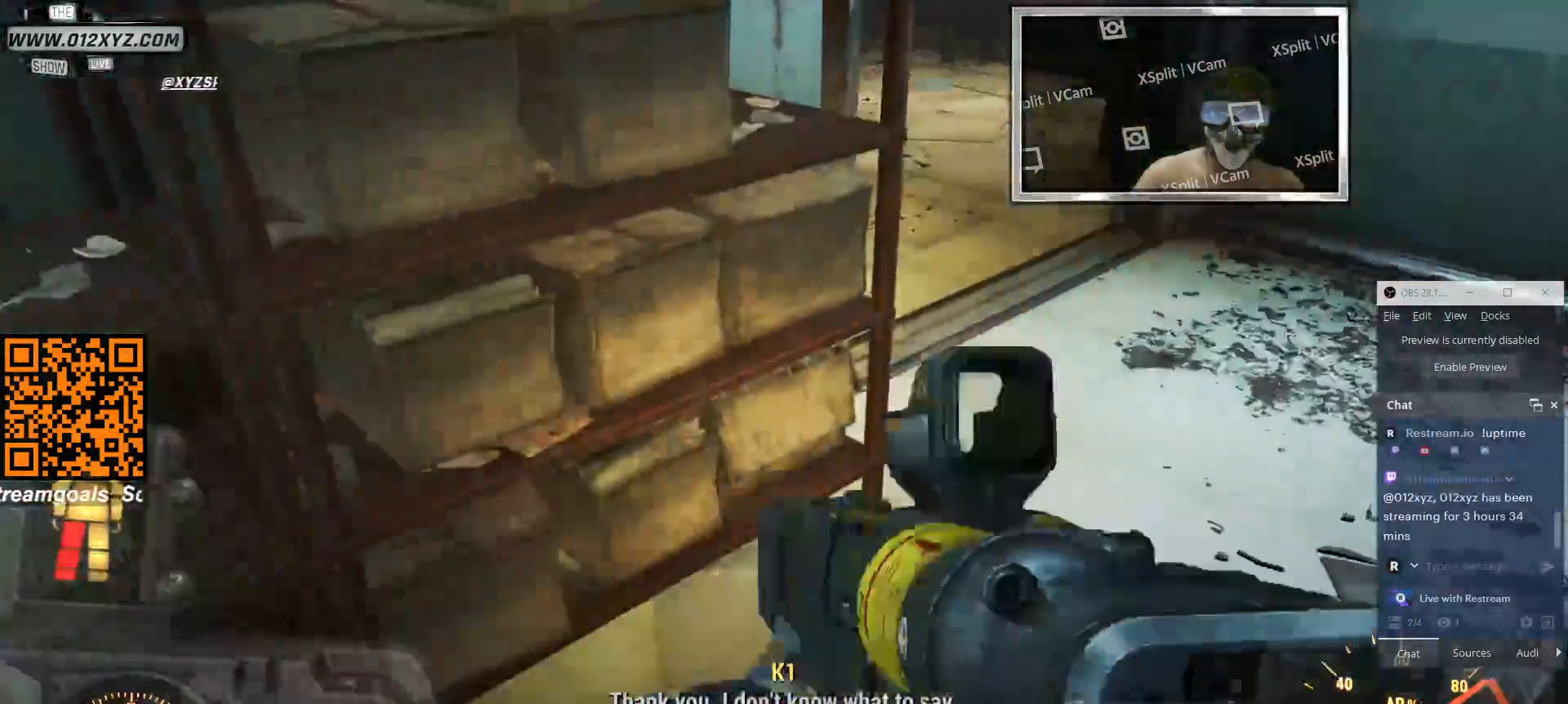
Gameplay with keyboard and mouse; each line is a JSON object with the keys and mouse buttons held at the frame after it. "events" lists presses ("down") and releases ("up") of "1", "2", "3", "4", "5", "a", "alt", "b", "c", "ctrl", "d", "e", "f", "g", "q", "r", "s", "shift", "space", "t", "tab", "v", "w", "x", "z", "mouse_left", "mouse_wheel", "mouse_right", "mouse_mb4" and "mouse_mb5" between this image and that frame as [ms after this image, input, new state], when the widget could be followed in between. "mouse_left", "mouse_wheel", "mouse_right", "mouse_mb4", "mouse_mb5" = the "left", "wheel", "right", "mb4", "mb5" buttons of the "mouse" list. No other keys are recorded. "wheel" means that the mouse wheel is clicked or scrolled. Not read: mouse_move.
{"keys": [], "mouse": [], "events": []}
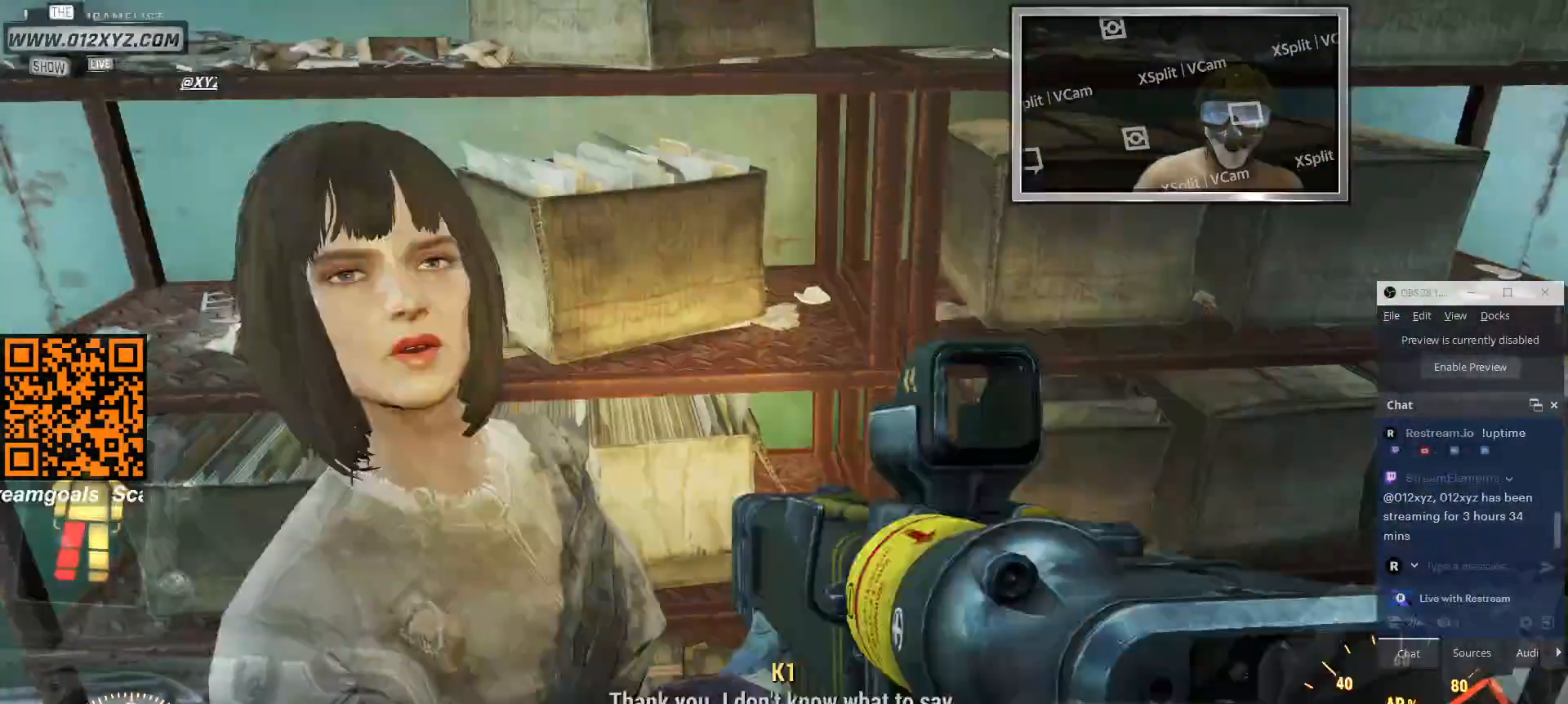
{"keys": [], "mouse": [], "events": []}
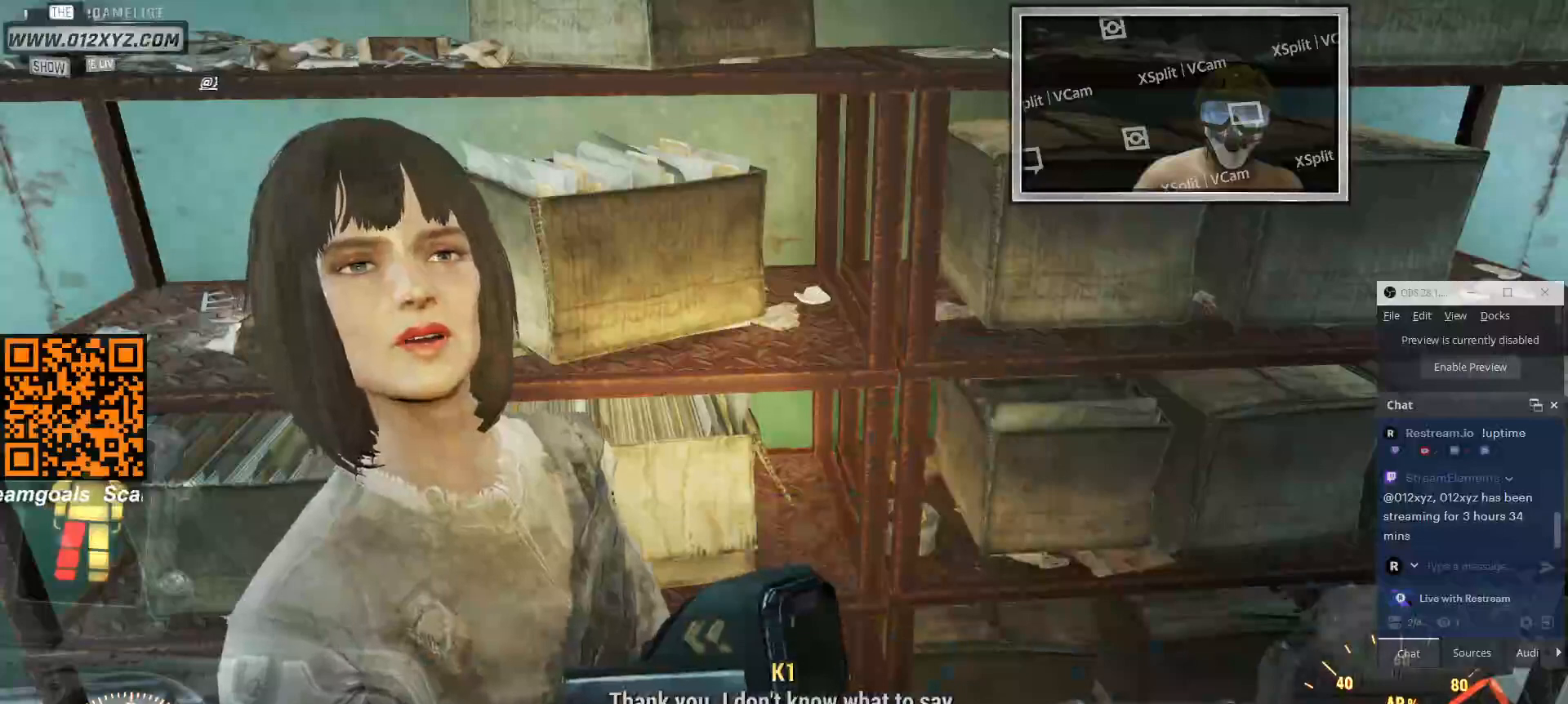
{"keys": [], "mouse": [], "events": []}
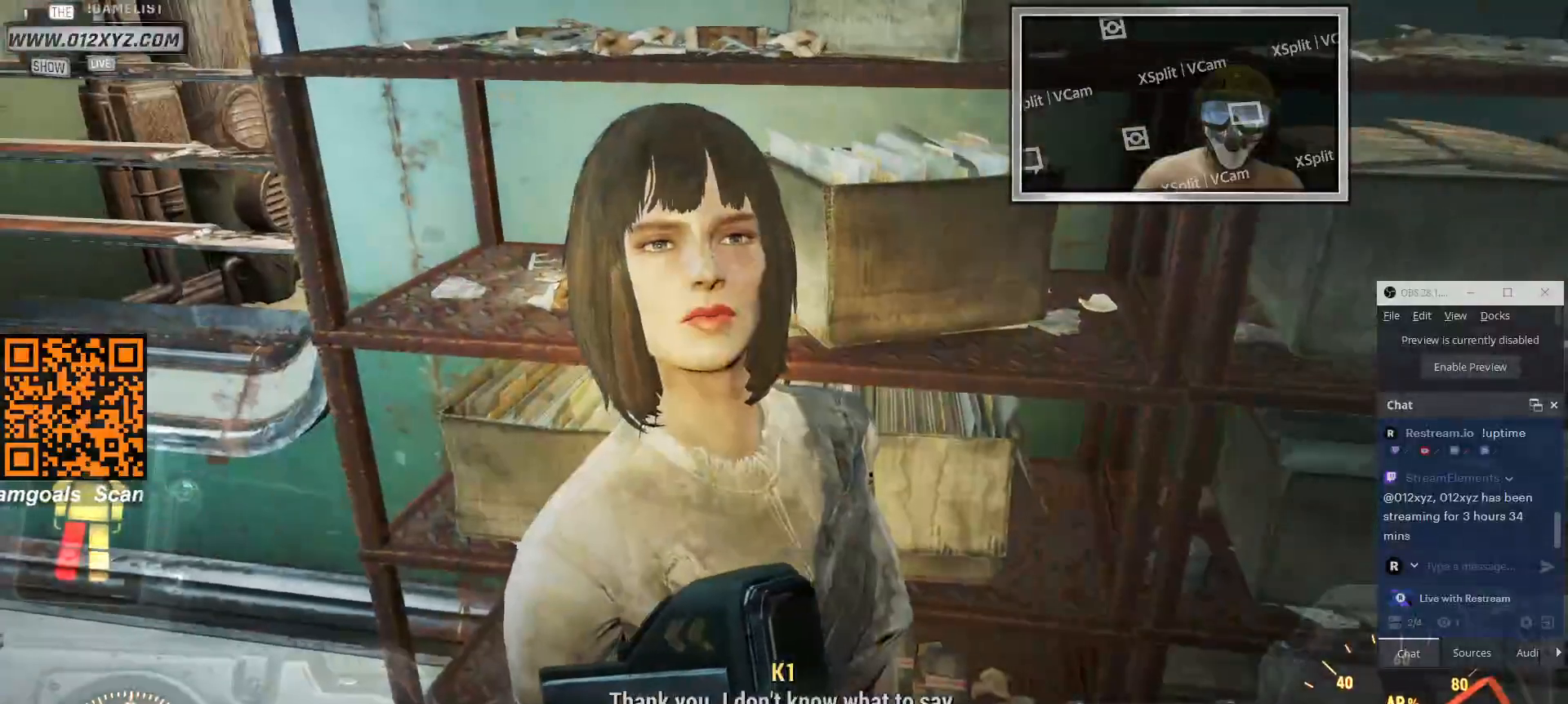
{"keys": [], "mouse": [], "events": []}
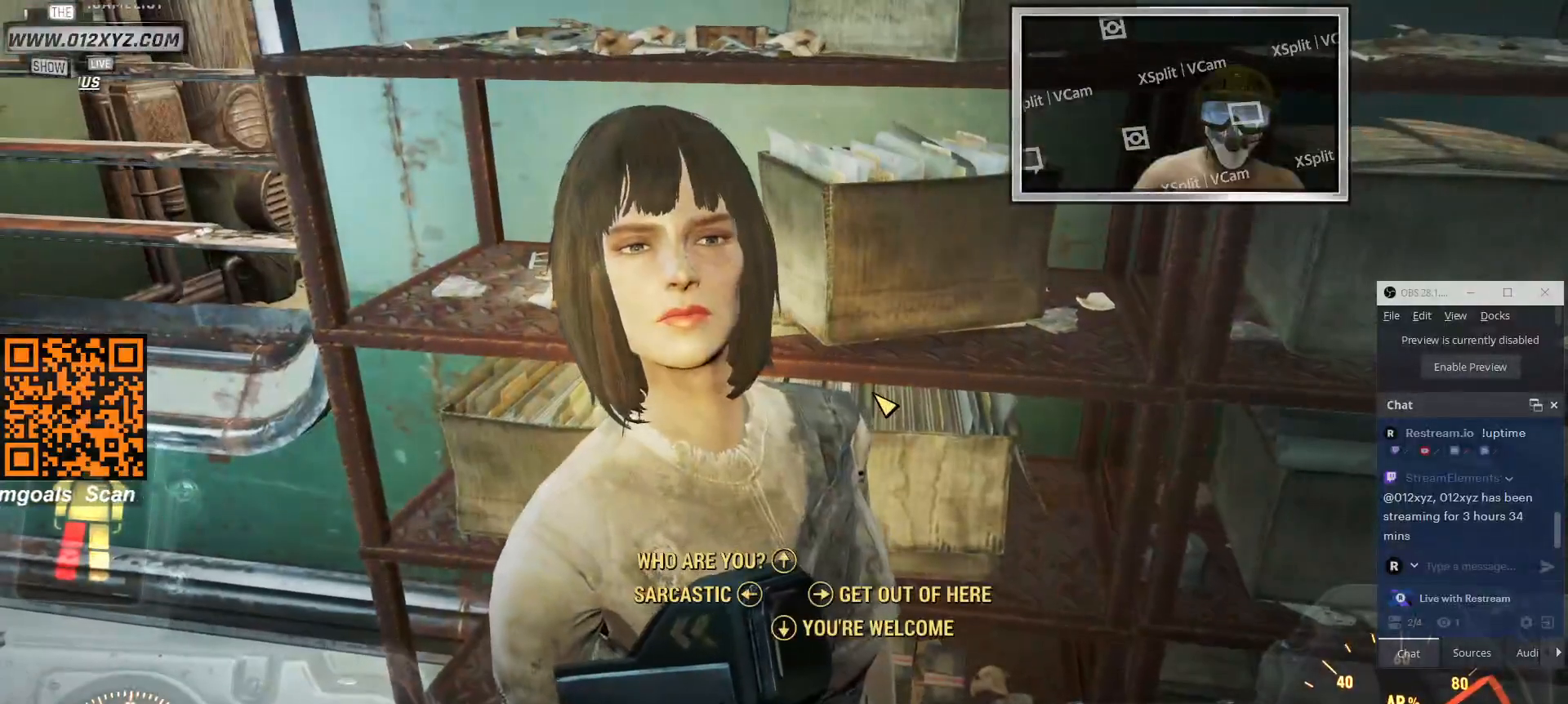
{"keys": [], "mouse": [], "events": []}
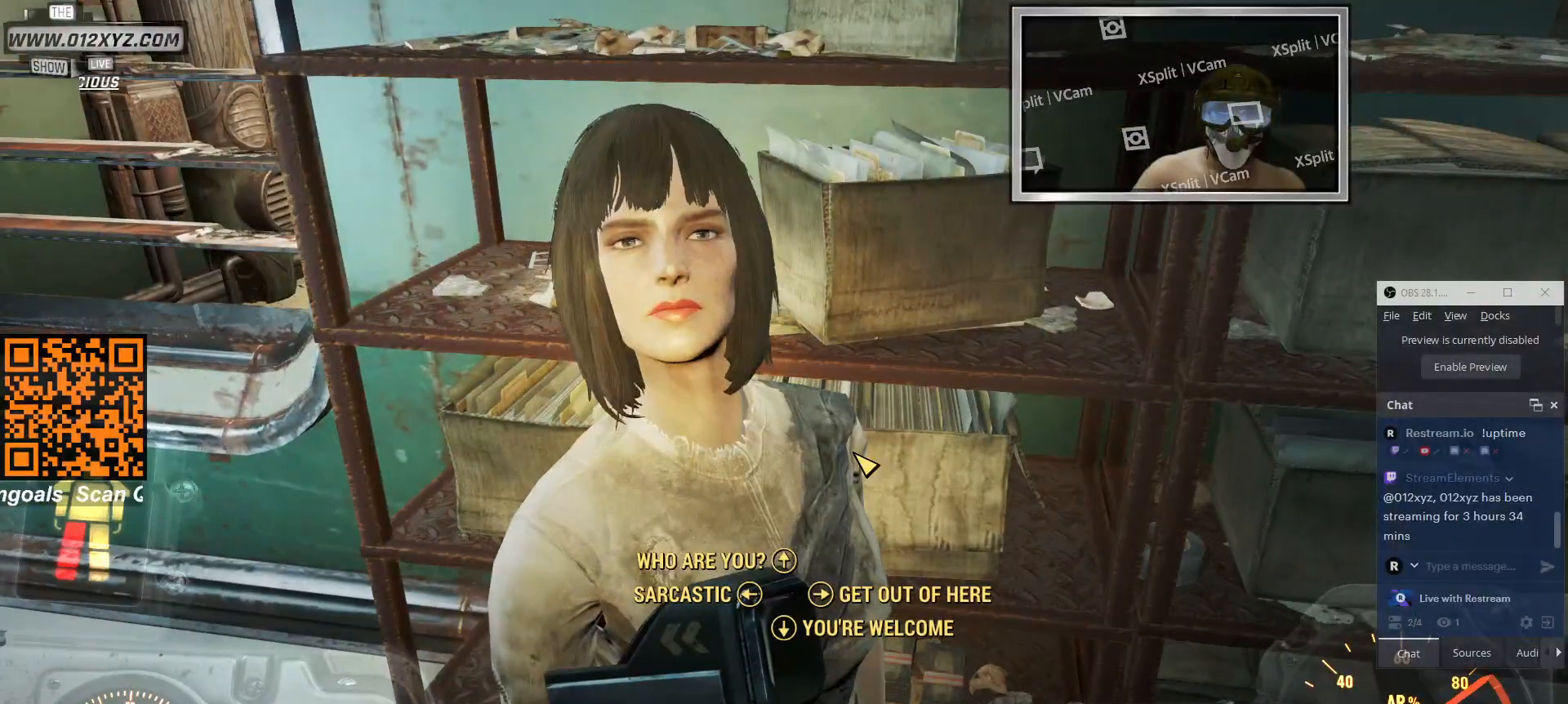
{"keys": [], "mouse": [], "events": []}
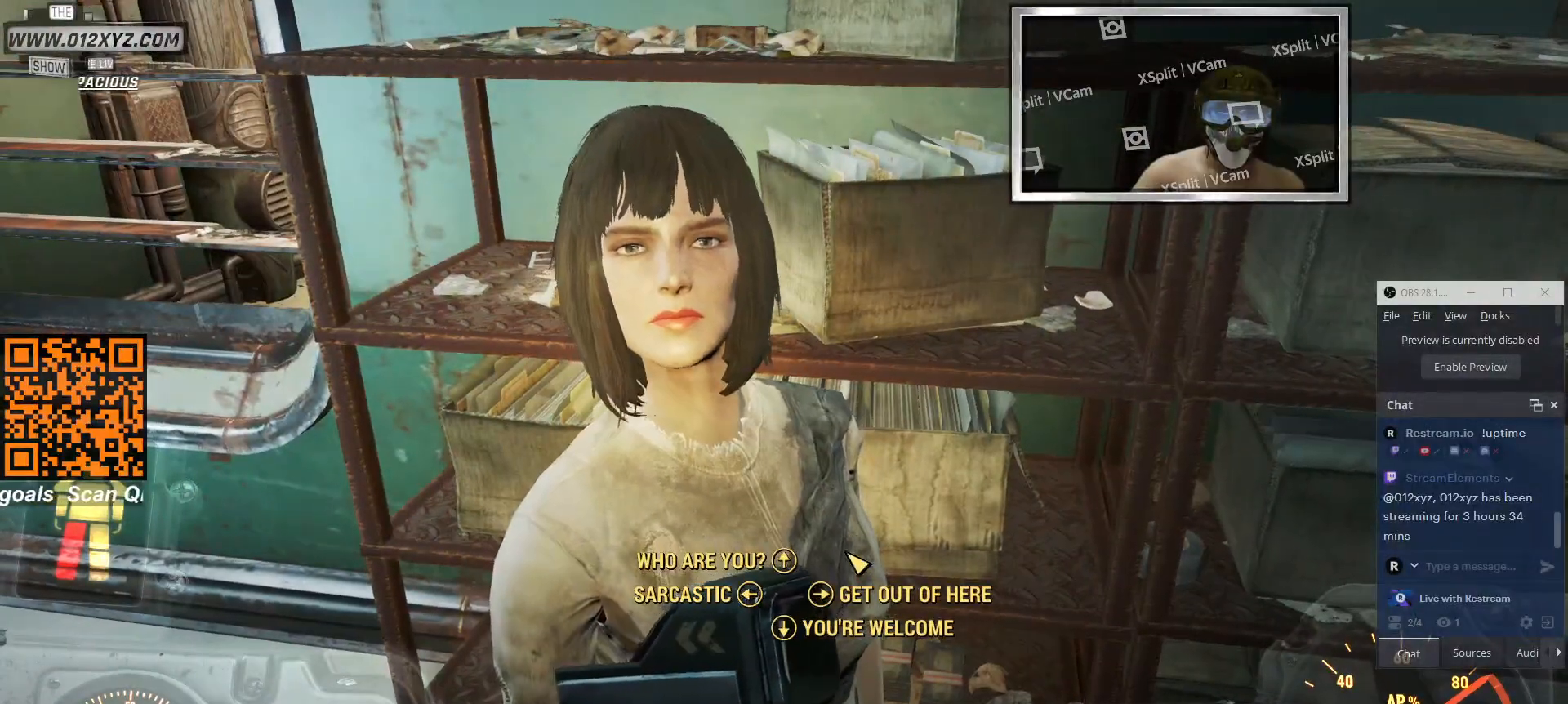
{"keys": [], "mouse": [], "events": []}
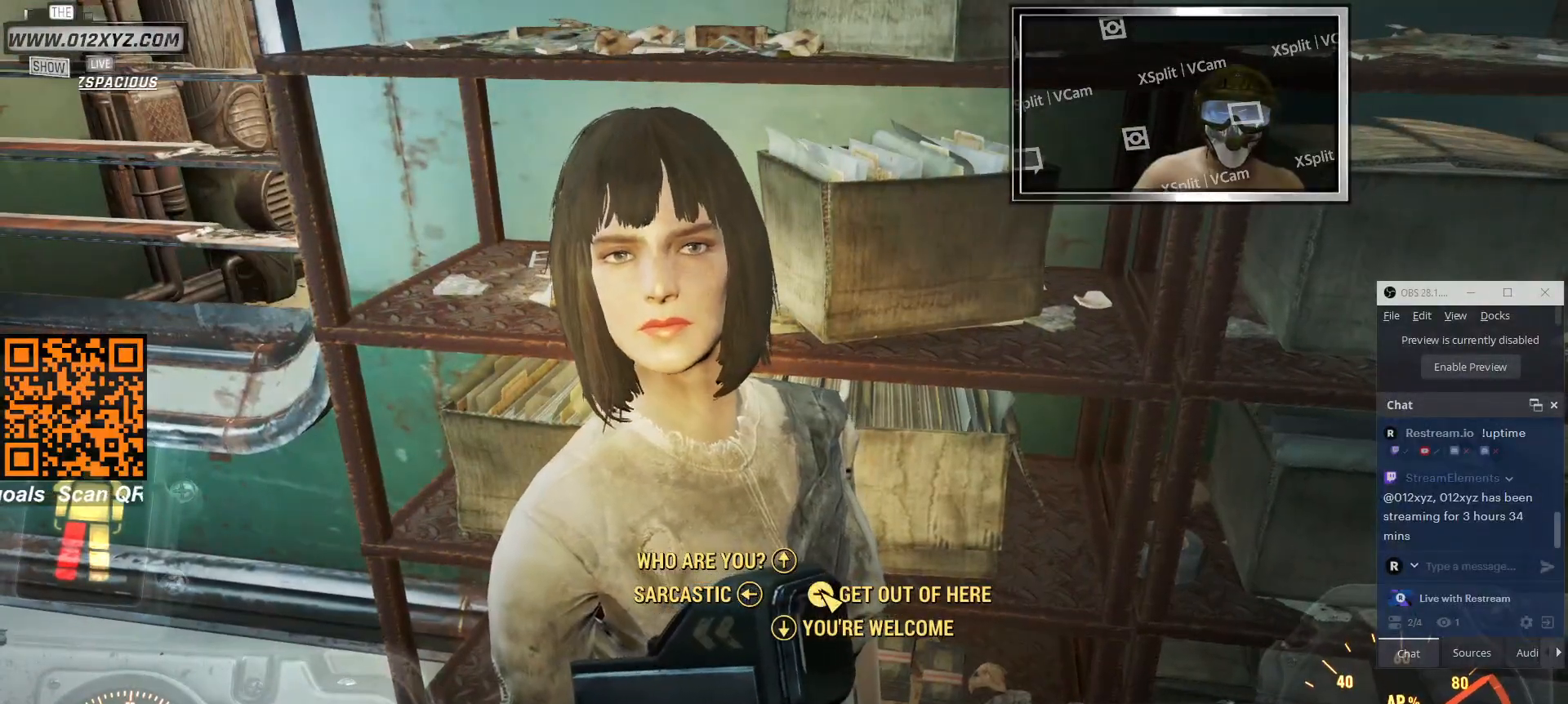
{"keys": [], "mouse": [], "events": []}
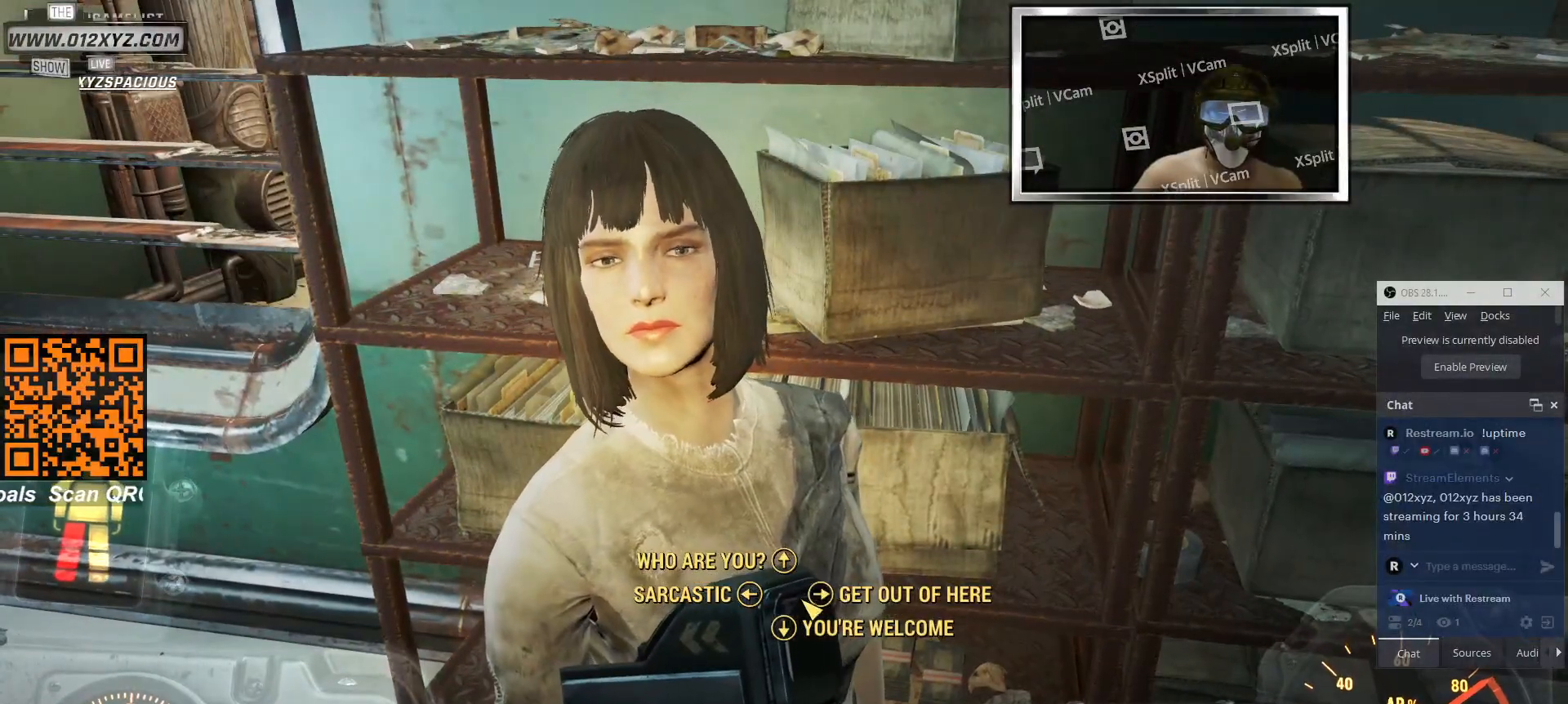
{"keys": [], "mouse": ["left"], "events": [[433, "mouse_left", "down"]]}
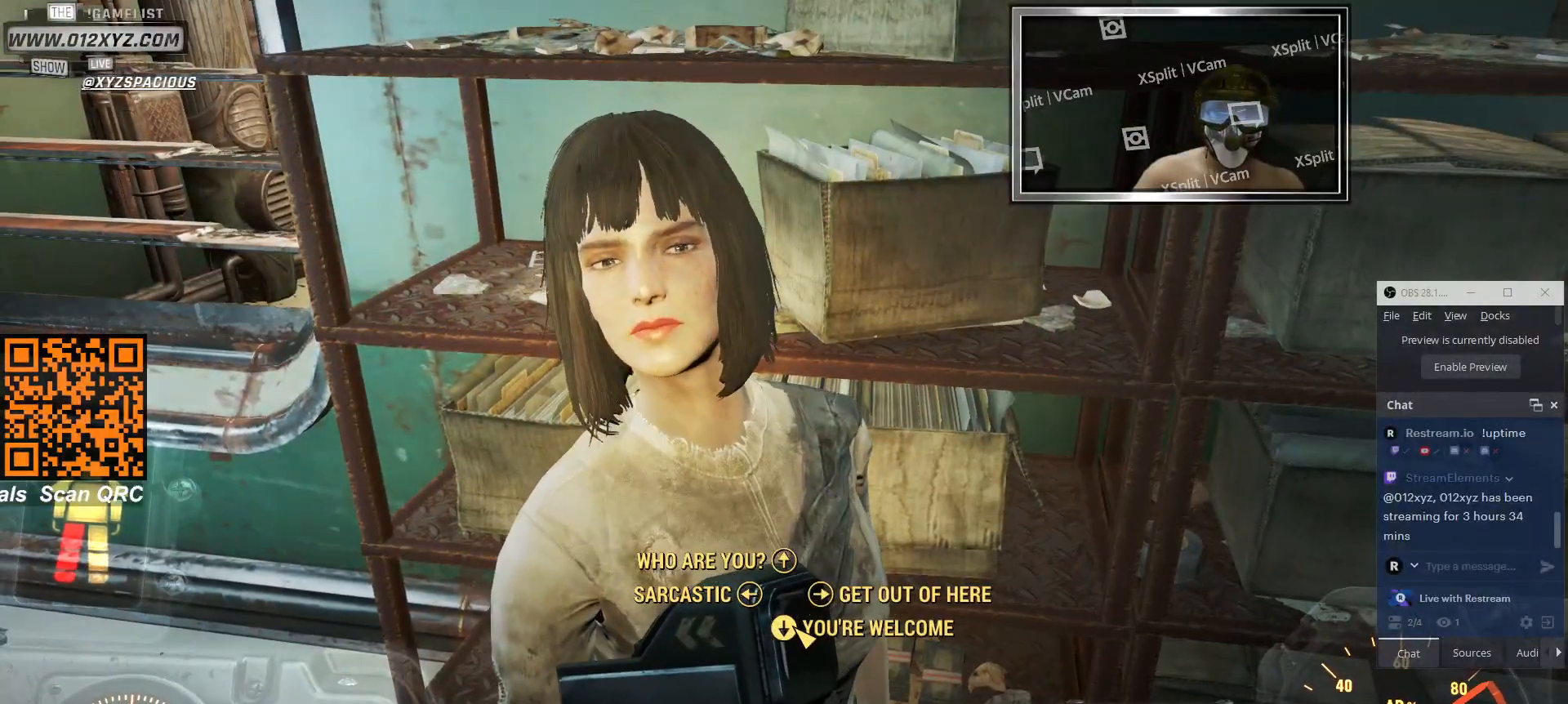
{"keys": [], "mouse": [], "events": [[66, "mouse_left", "up"]]}